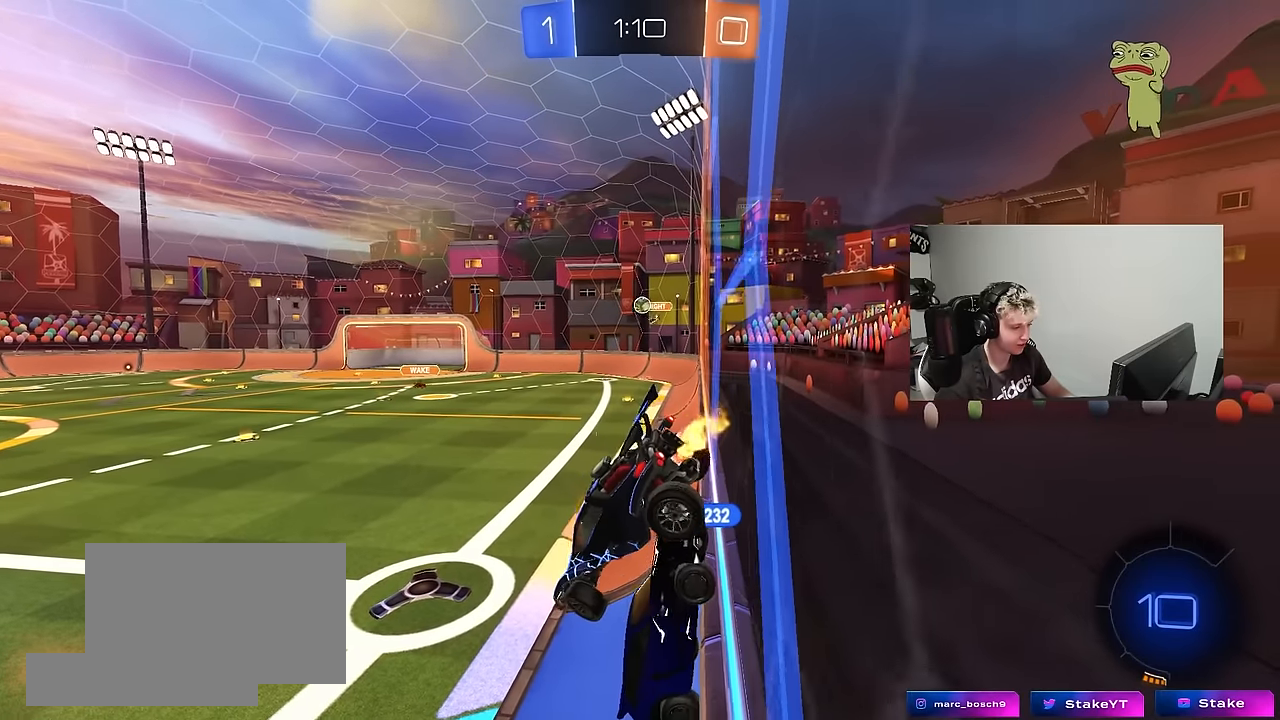
Gameplay with keyboard and mouse; each line is a JSON object with the keys and mouse buttons held at the frame after it. "events" lists presses ("down") and releases ("up") of "1", "2", "3", "4", "5", "a", "alt", "c", "caps_lock", "ctrl", "d", "e", "f", "g", "q", "r", "s", "shift", "space", "t", "tab", "v", "w", "x", "z", "mouse_left", "mouse_wheel" and "mouse_right" between this image and that frame as [ms after this image, input, new state], when the widget could be followed in between. "mouse_left", "mouse_wheel", "mouse_right" = the "left", "wheel", "right" buttons of the "mouse" list. No other keys are recorded. "wheel" means that the mouse wheel is clicked or scrolled. "mouse_move" is the direction in which the mouse moves at that frame (one of eight, or "still"), when it could be read.
{"keys": ["a", "w"], "mouse": [], "mouse_move": "still", "events": [[167, "d", "up"], [217, "a", "down"]]}
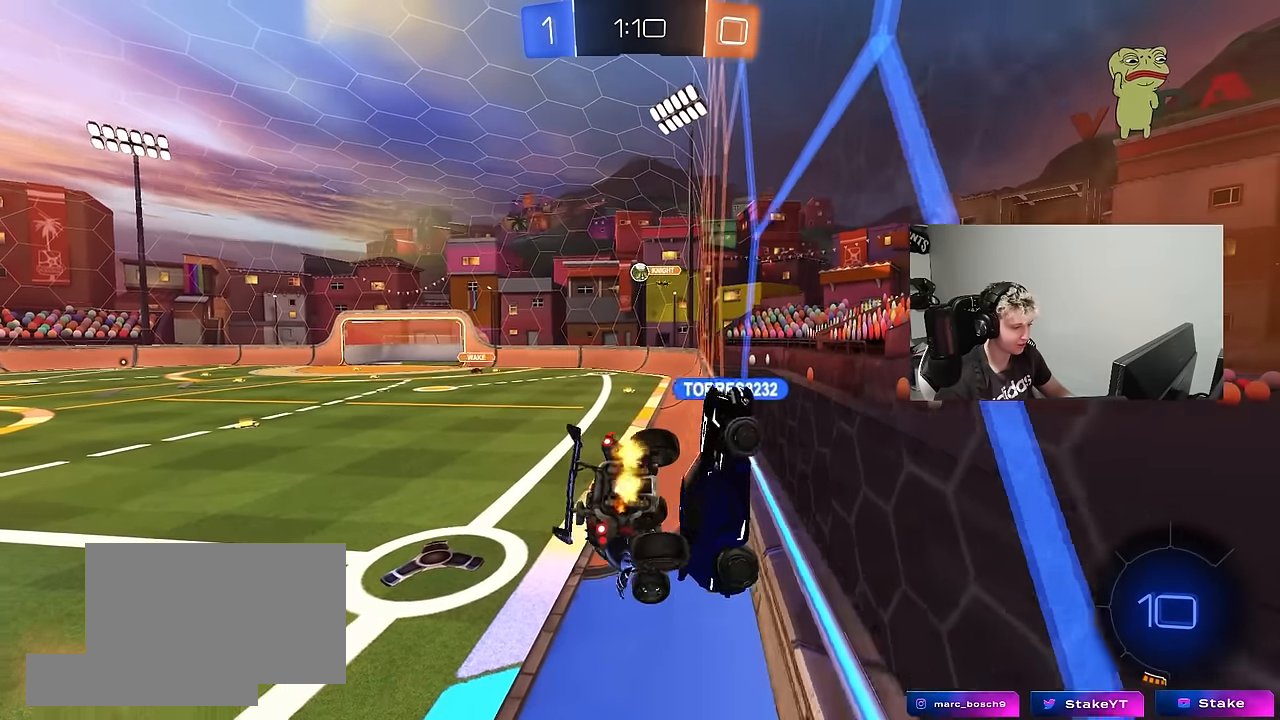
{"keys": [], "mouse": [], "mouse_move": "still", "events": [[100, "a", "up"], [233, "w", "up"]]}
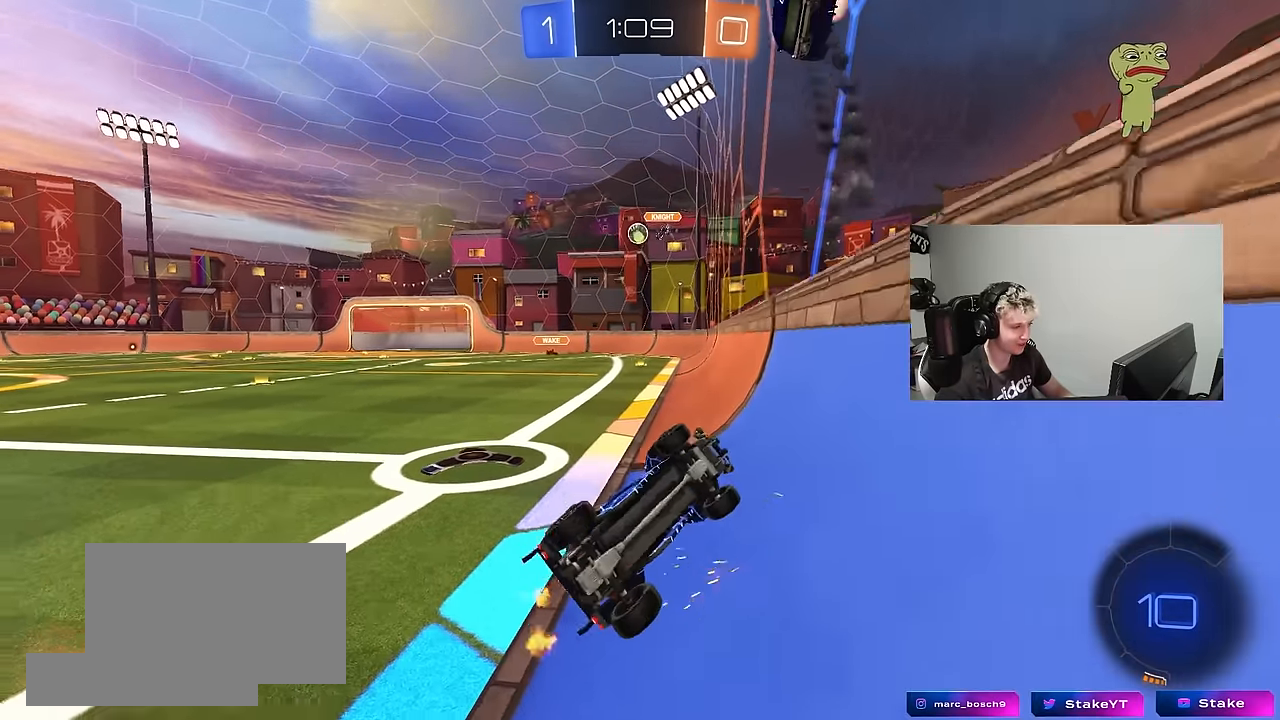
{"keys": ["d", "s"], "mouse": [], "mouse_move": "still", "events": [[17, "shift", "down"], [67, "d", "down"], [200, "d", "up"], [200, "shift", "up"], [433, "d", "down"], [433, "s", "down"]]}
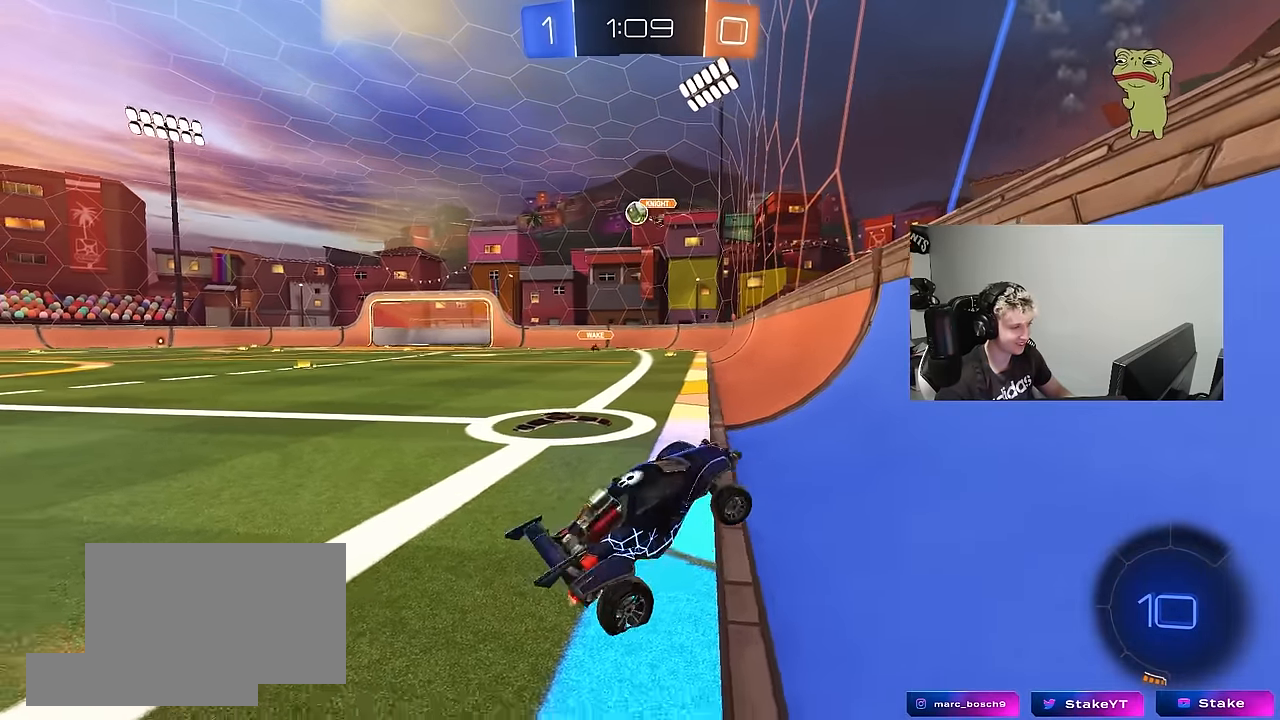
{"keys": ["s"], "mouse": [], "mouse_move": "still", "events": [[217, "d", "up"], [400, "d", "down"], [500, "d", "up"]]}
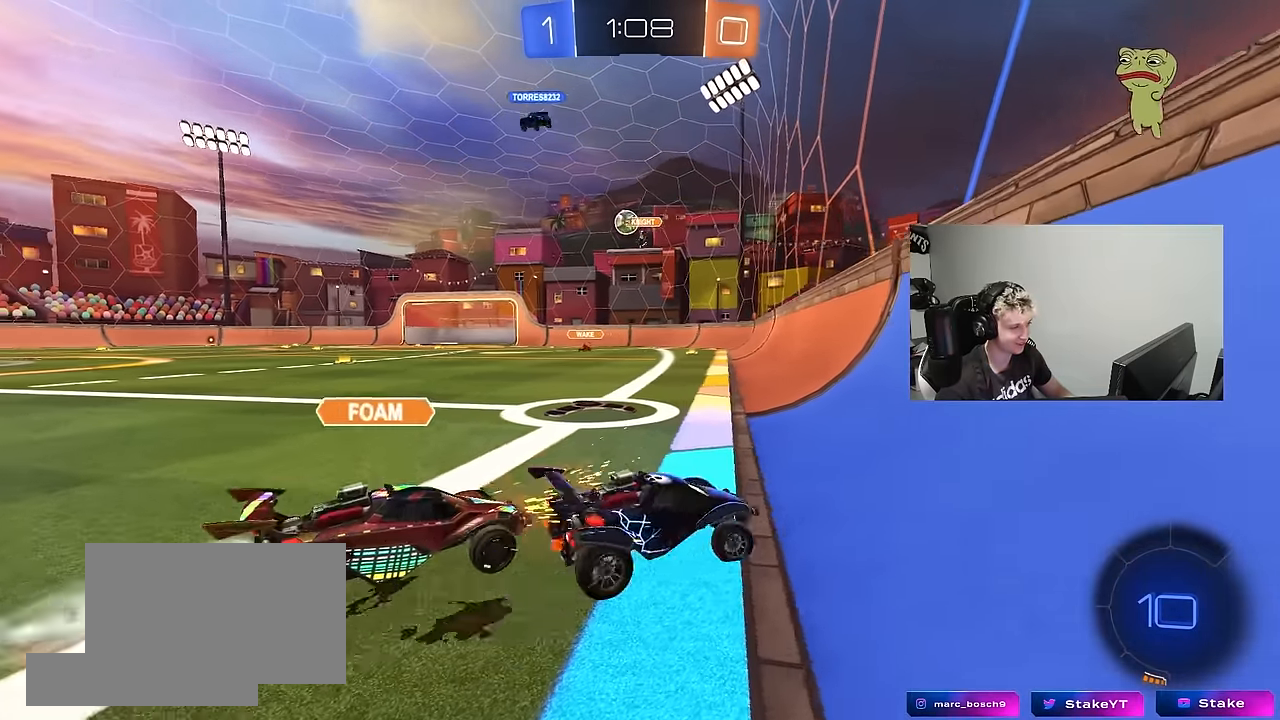
{"keys": [], "mouse": [], "mouse_move": "still", "events": [[333, "s", "up"]]}
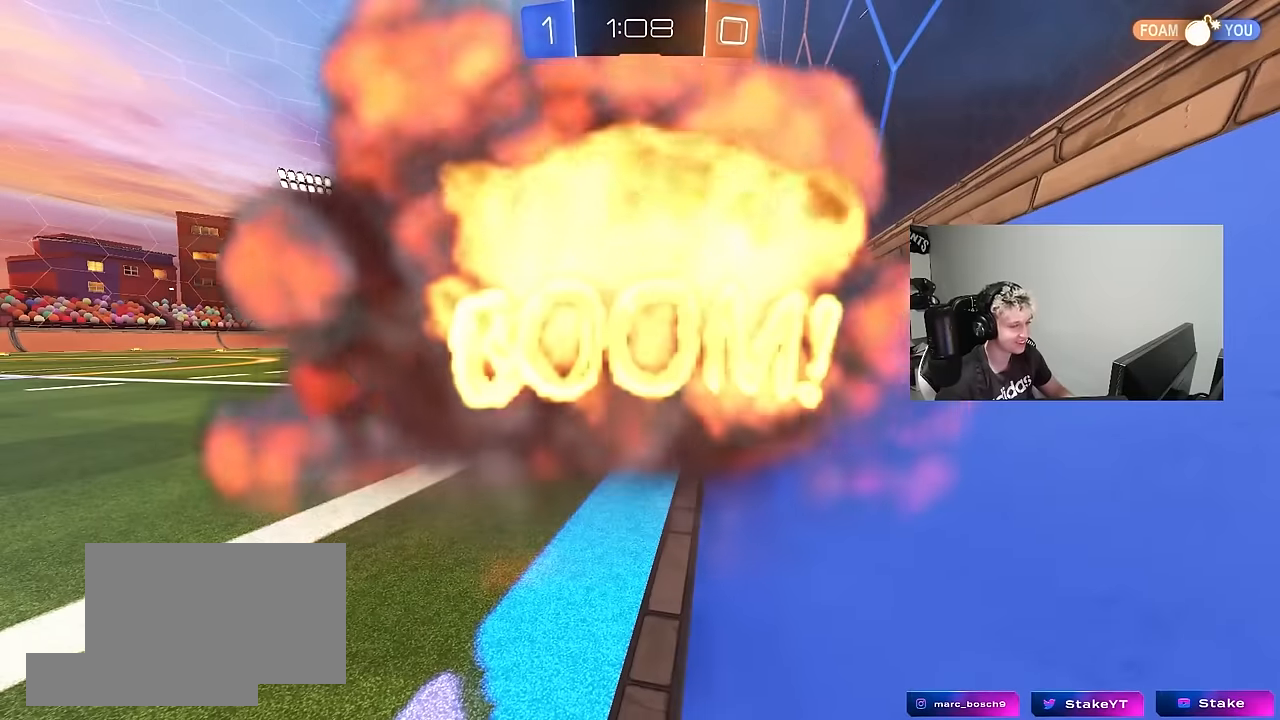
{"keys": [], "mouse": [], "mouse_move": "still", "events": []}
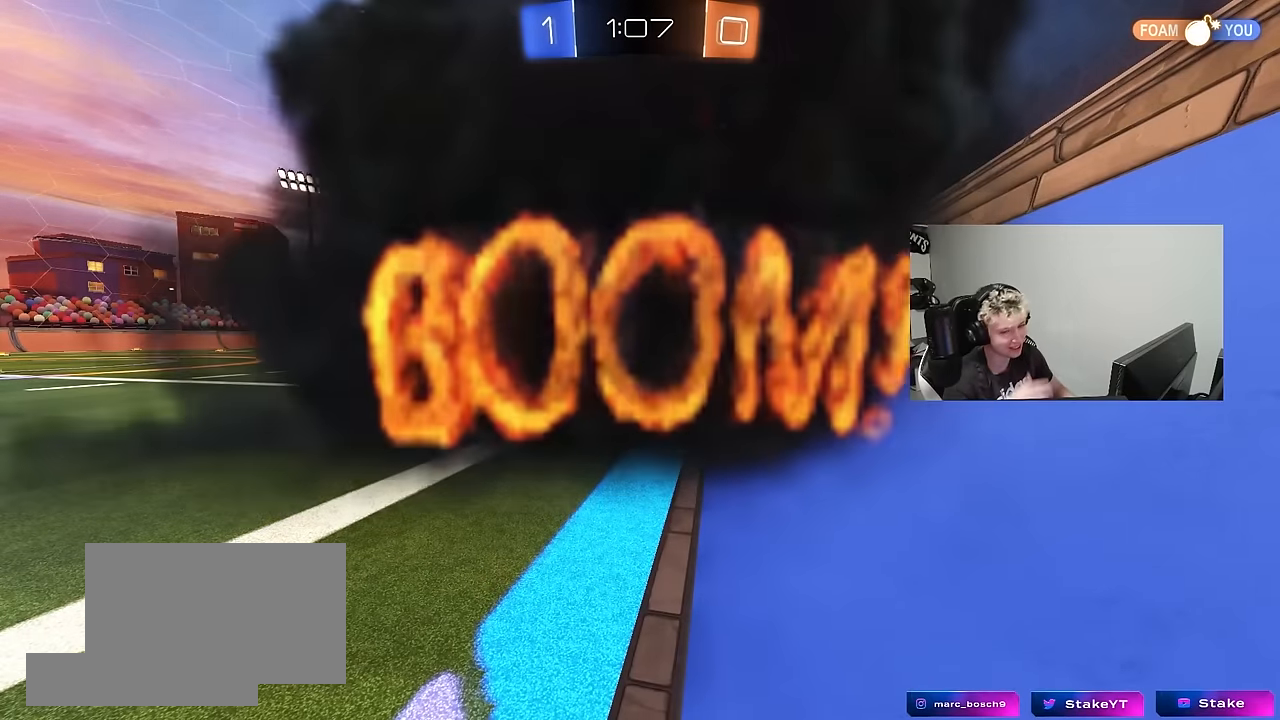
{"keys": [], "mouse": [], "mouse_move": "still", "events": []}
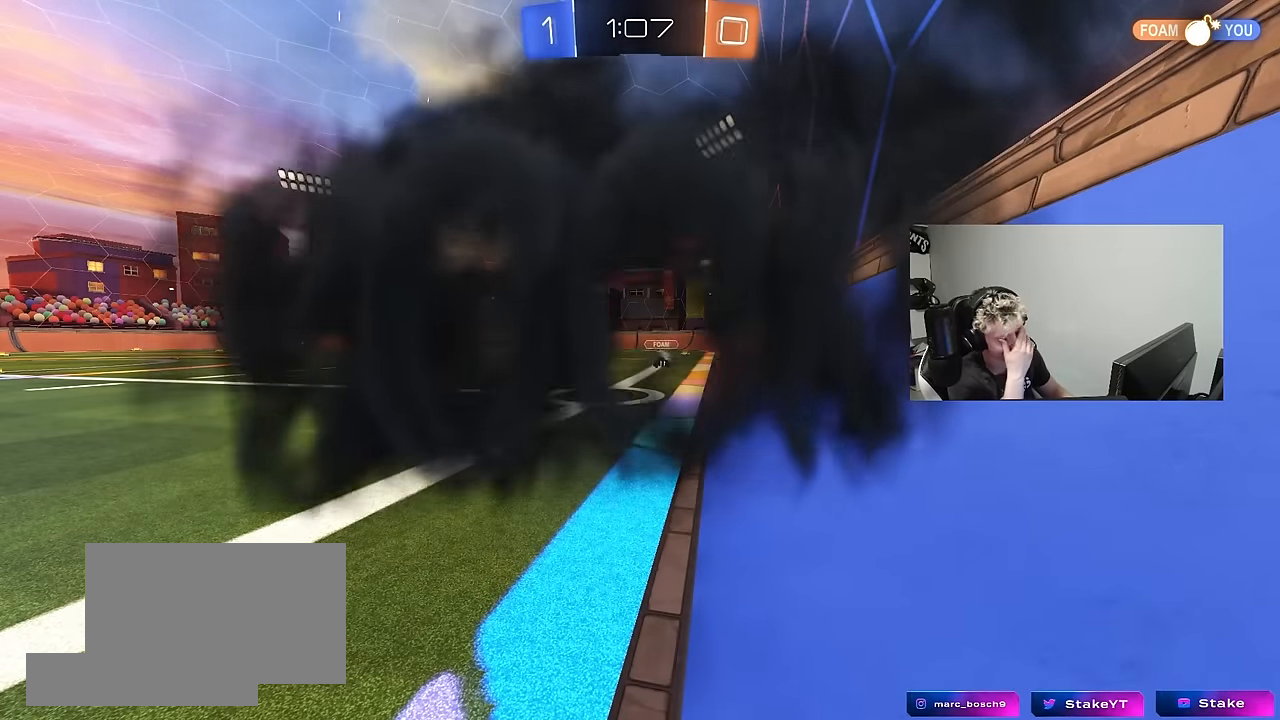
{"keys": [], "mouse": [], "mouse_move": "still", "events": []}
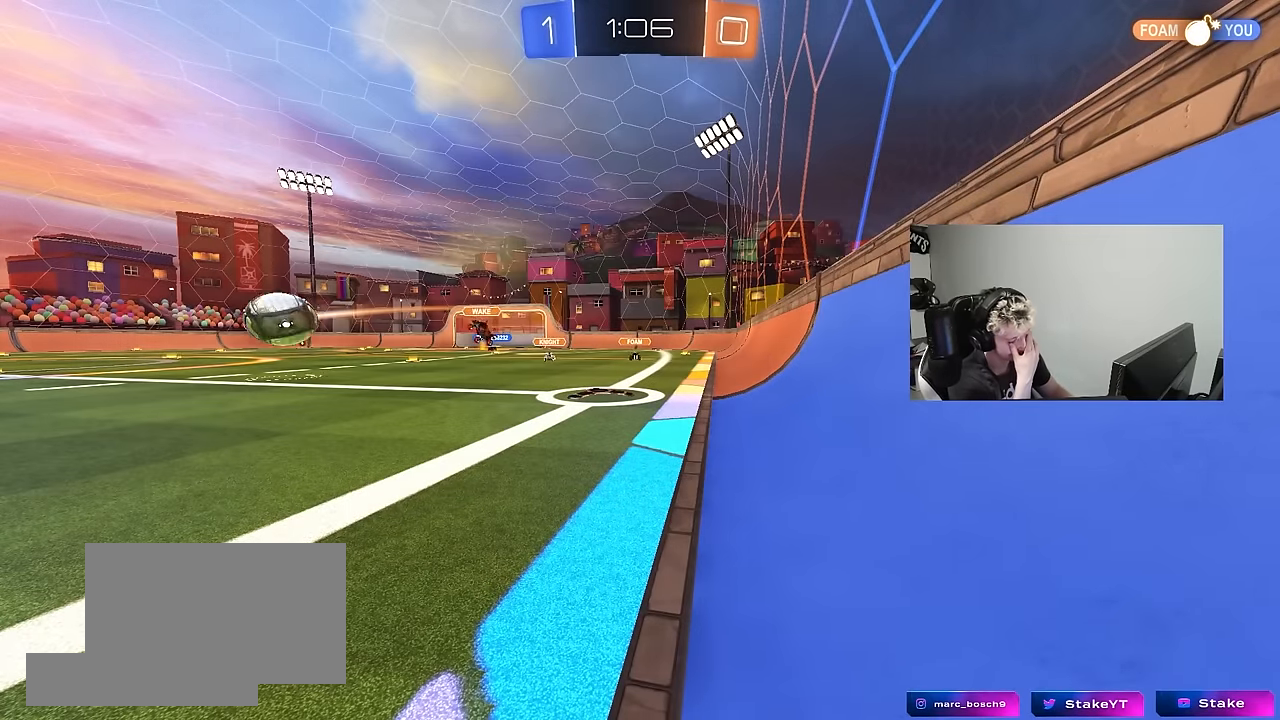
{"keys": [], "mouse": [], "mouse_move": "still", "events": []}
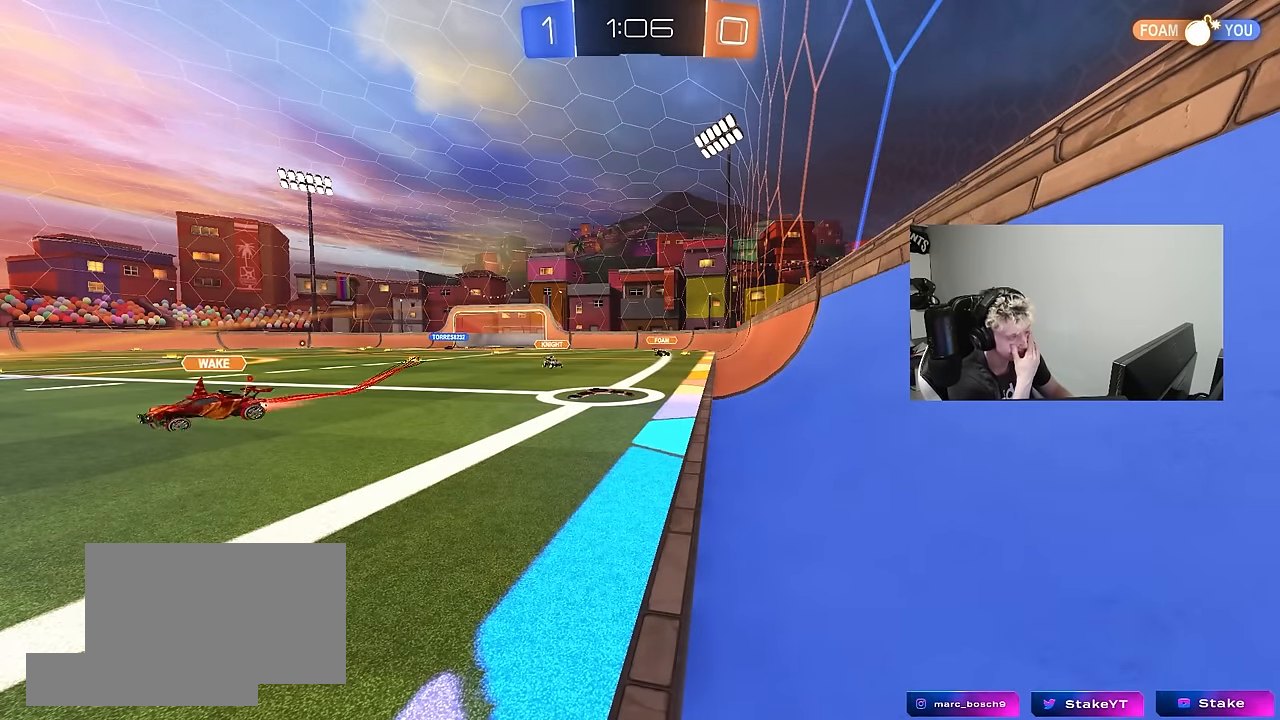
{"keys": [], "mouse": [], "mouse_move": "still", "events": []}
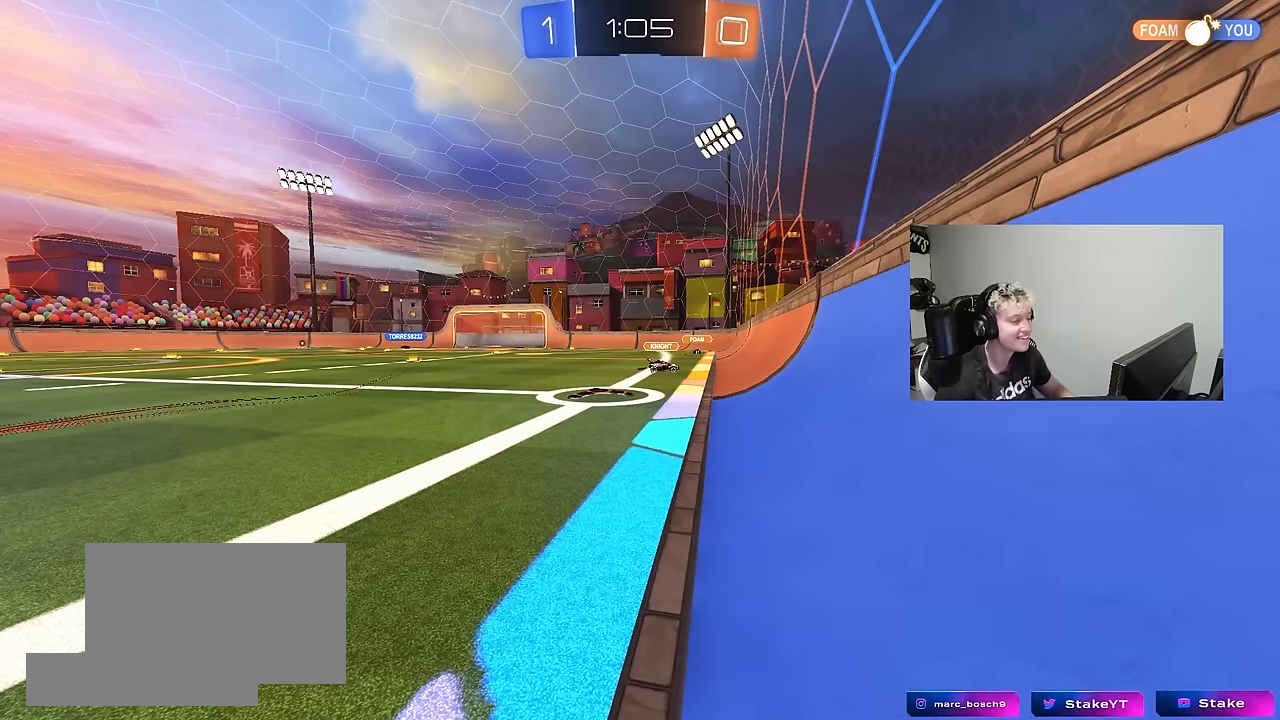
{"keys": ["d", "w"], "mouse": [], "mouse_move": "left", "events": [[284, "w", "down"], [434, "d", "down"]]}
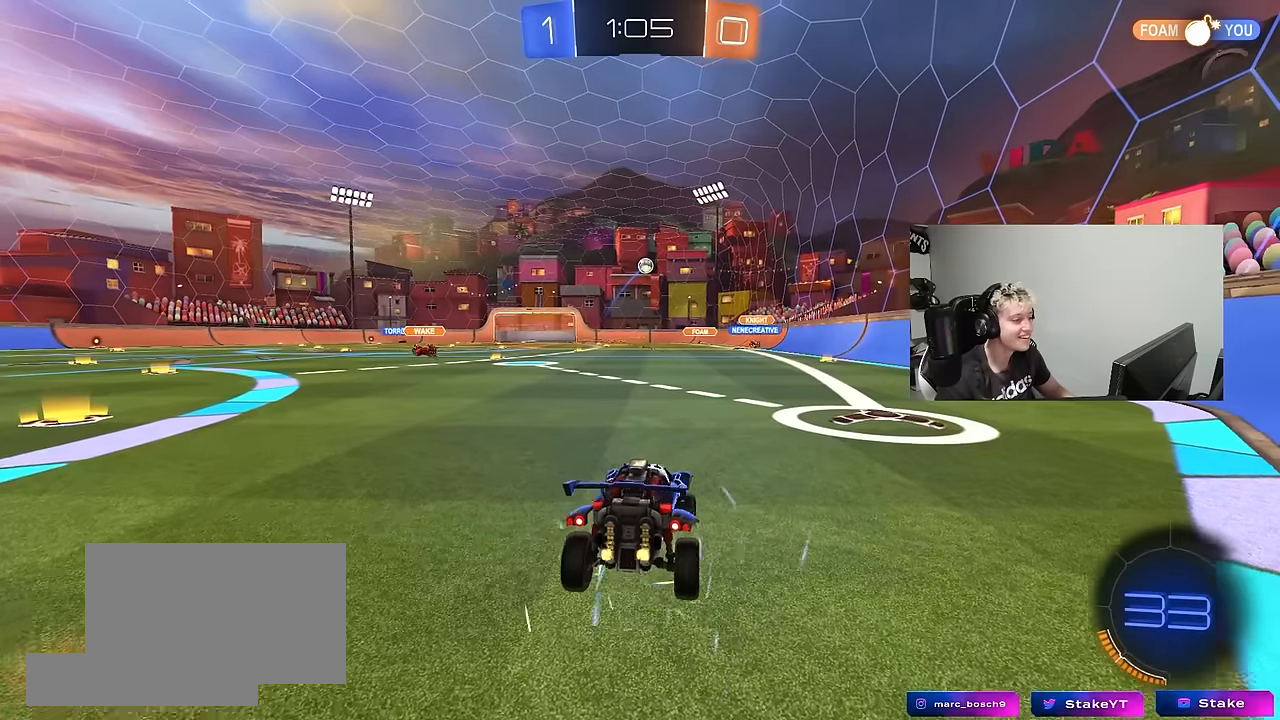
{"keys": ["a", "shift", "w"], "mouse": [], "mouse_move": "still", "events": [[400, "a", "down"], [400, "d", "up"], [450, "shift", "down"]]}
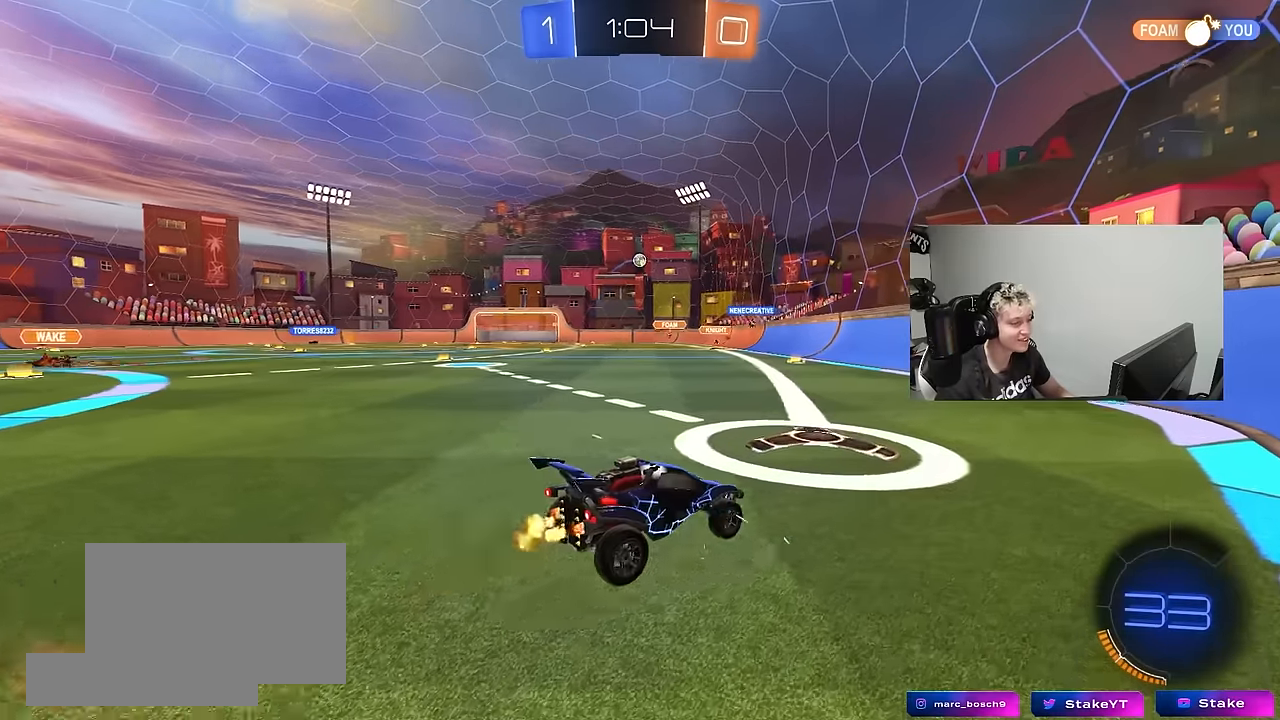
{"keys": [], "mouse": [], "mouse_move": "still", "events": [[84, "shift", "up"], [84, "w", "up"], [167, "s", "down"], [317, "a", "up"], [317, "mouse_right", "down"], [400, "mouse_right", "up"], [450, "s", "up"]]}
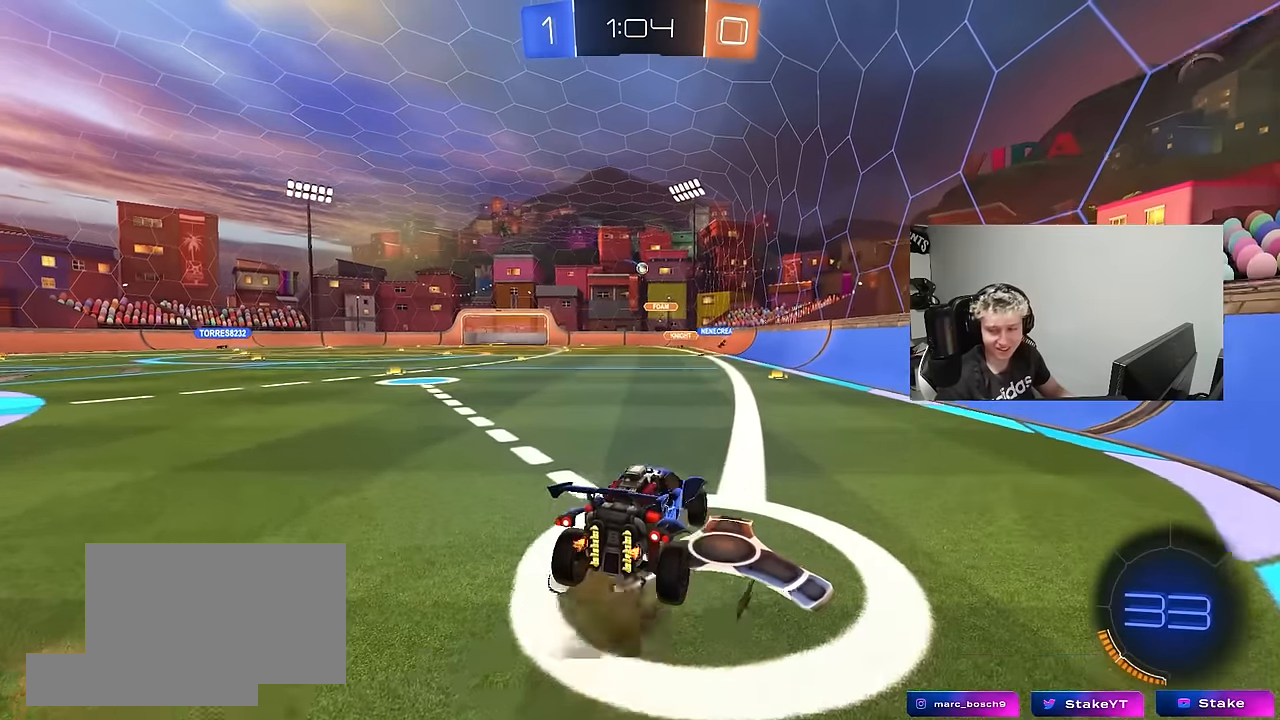
{"keys": [], "mouse": [], "mouse_move": "still", "events": [[50, "w", "down"], [150, "a", "down"], [234, "w", "up"], [284, "a", "up"]]}
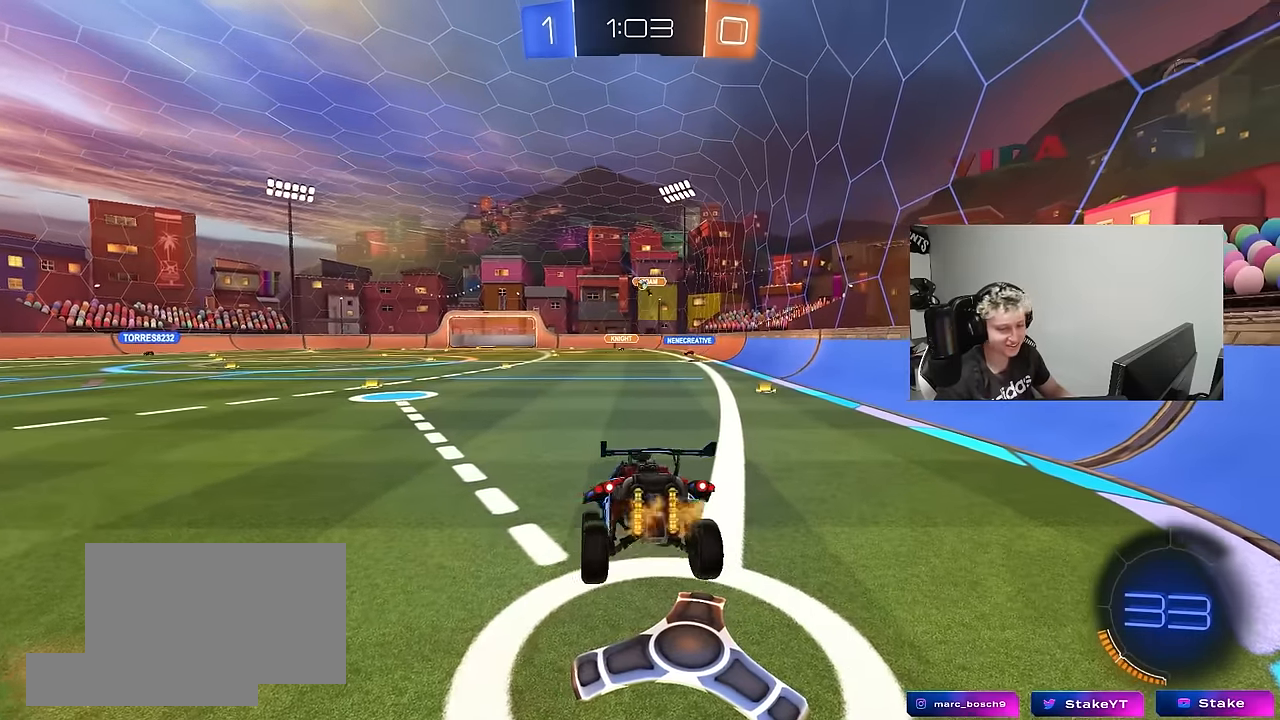
{"keys": [], "mouse": [], "mouse_move": "still", "events": []}
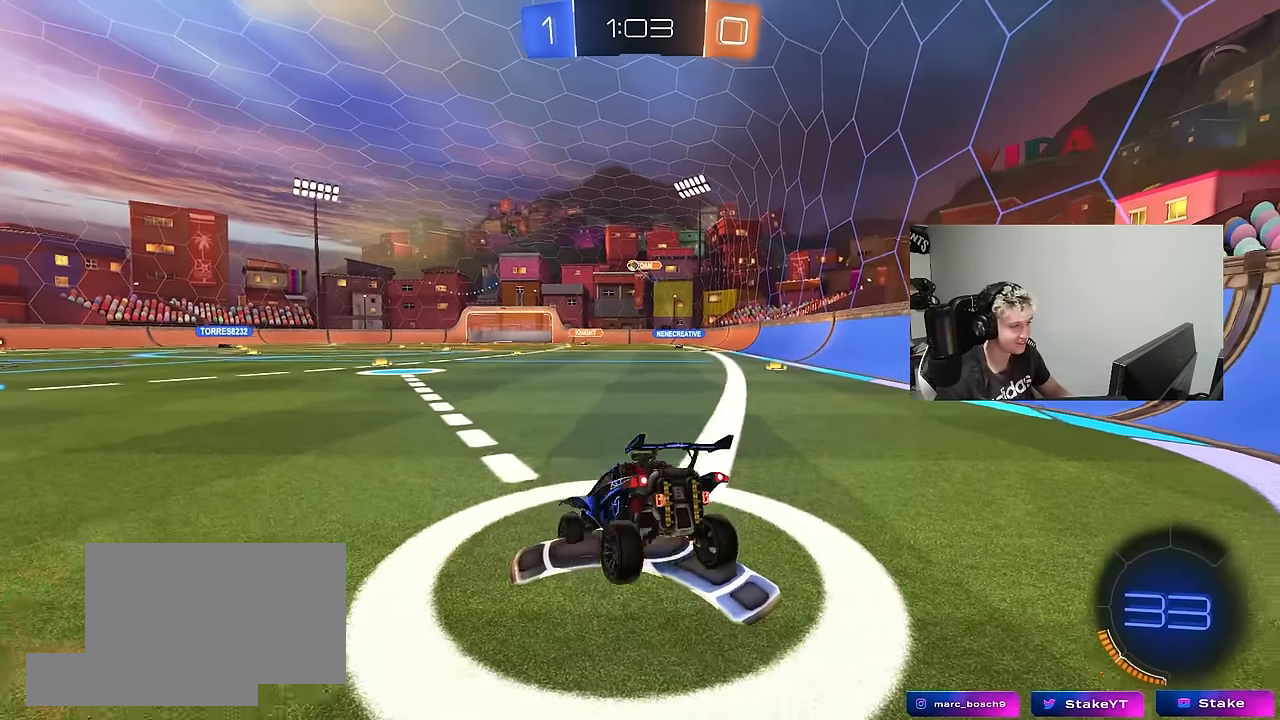
{"keys": ["a", "w"], "mouse": [], "mouse_move": "still", "events": [[267, "a", "down"], [267, "w", "down"]]}
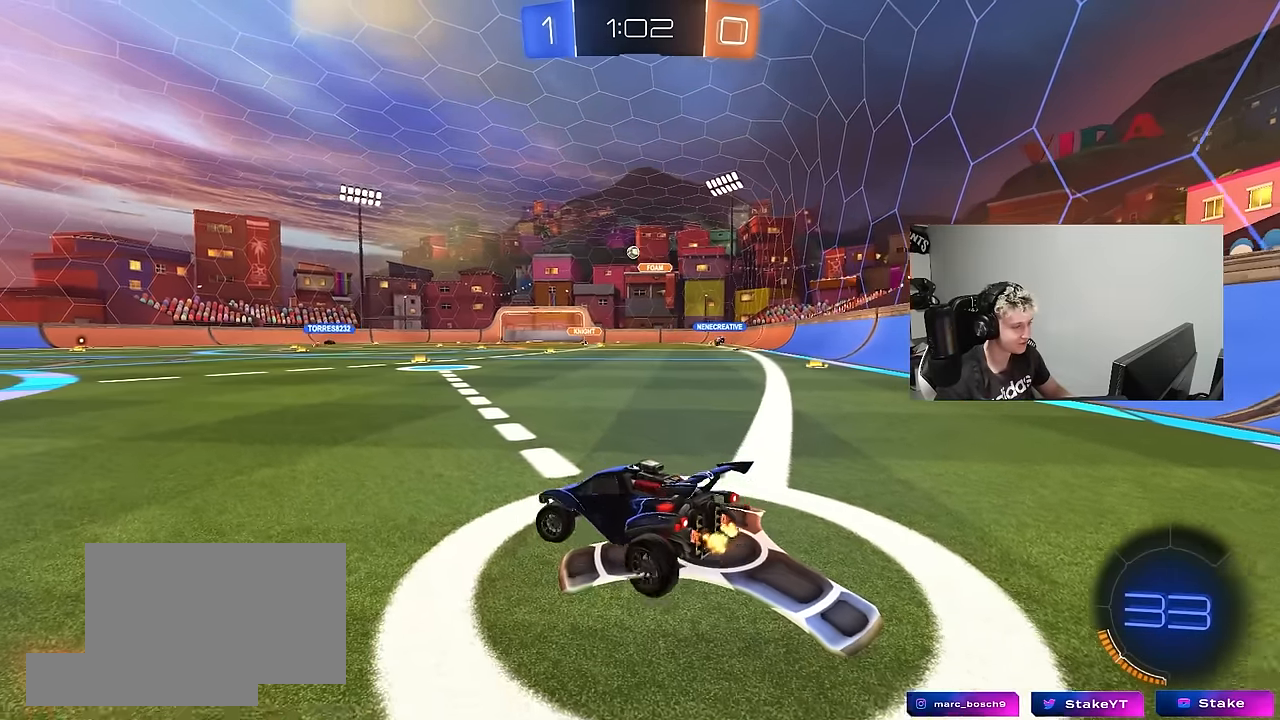
{"keys": ["w"], "mouse": [], "mouse_move": "still", "events": [[384, "a", "up"]]}
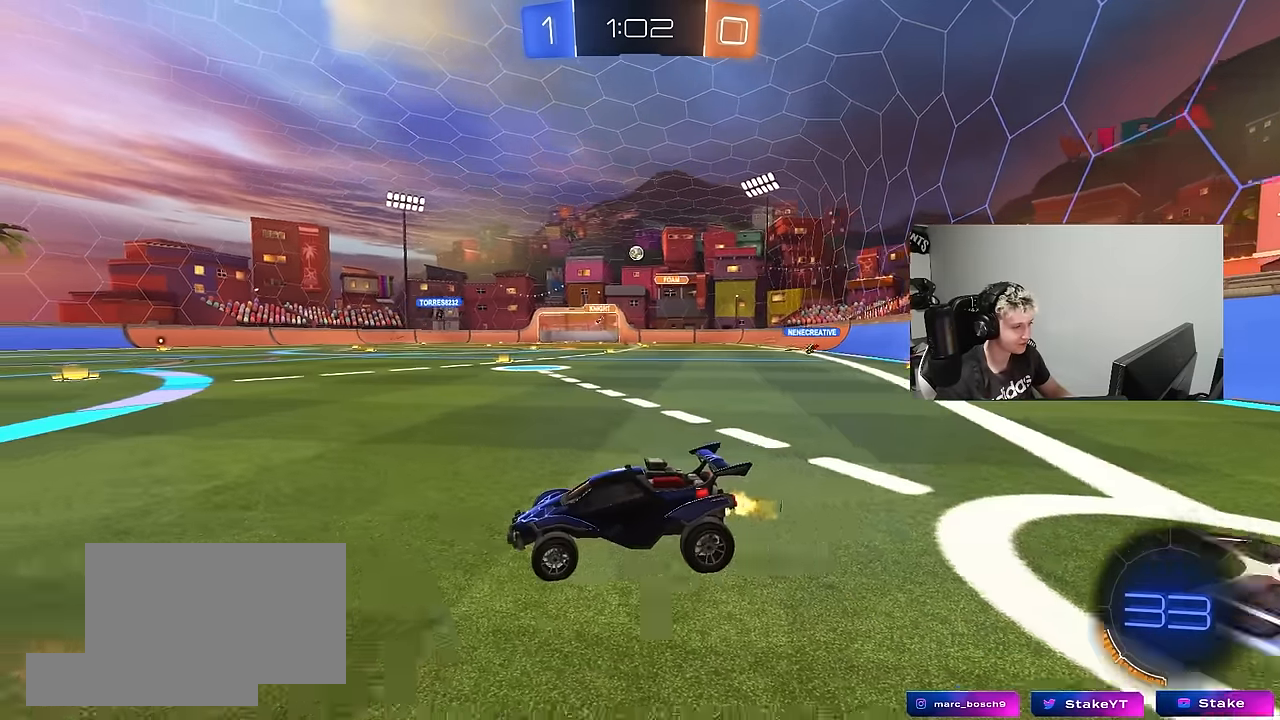
{"keys": ["d", "w"], "mouse": [], "mouse_move": "still", "events": [[434, "d", "down"]]}
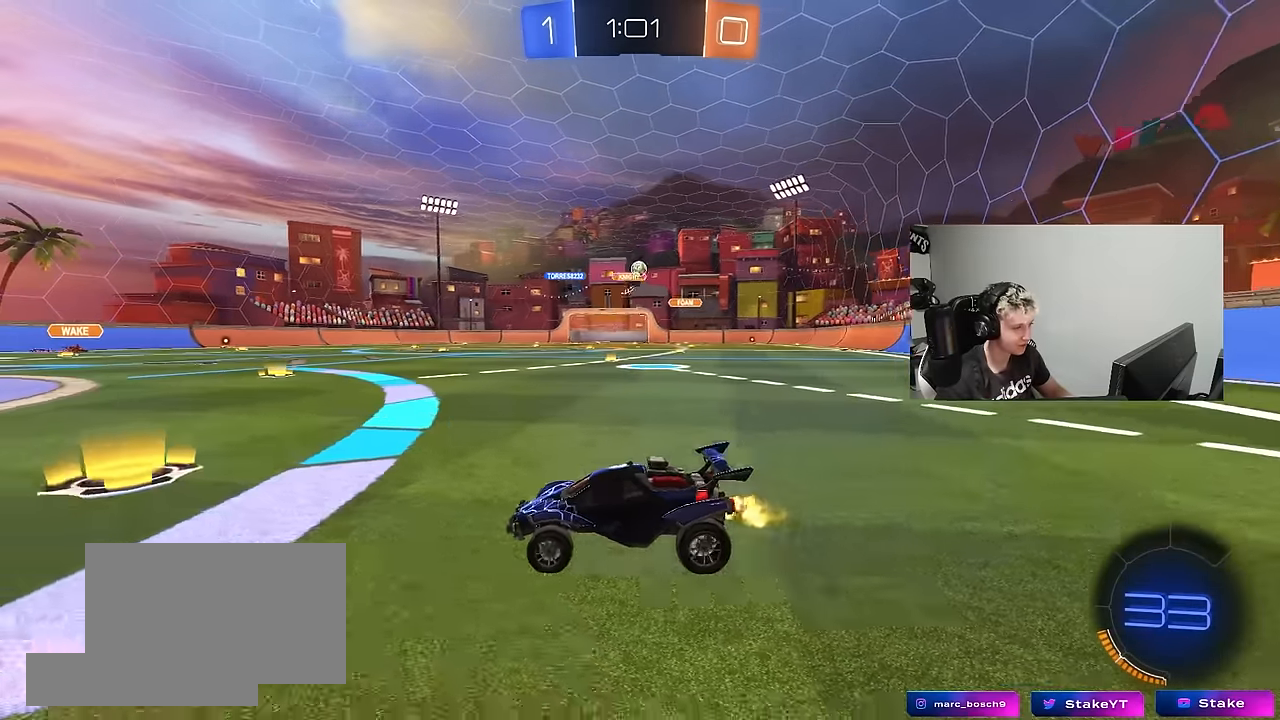
{"keys": ["d", "s"], "mouse": [], "mouse_move": "still", "events": [[134, "d", "up"], [134, "w", "up"], [167, "a", "down"], [367, "a", "up"], [367, "d", "down"], [417, "s", "down"]]}
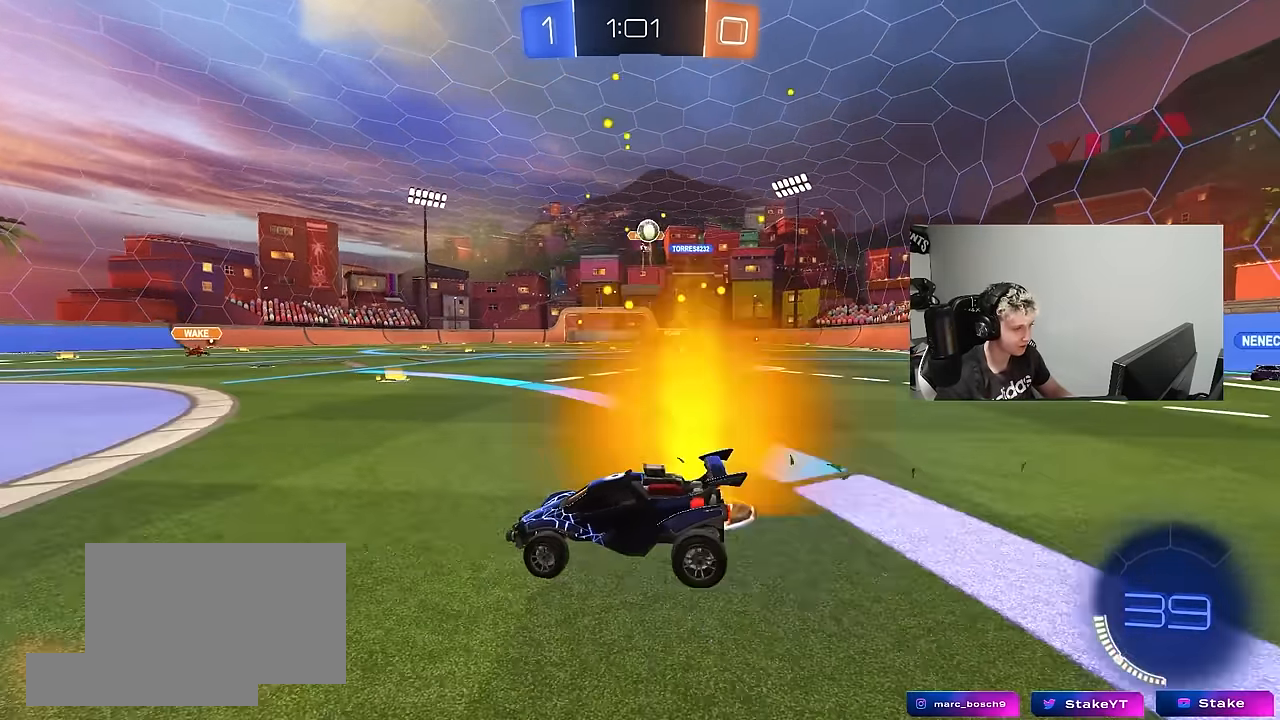
{"keys": ["d", "s"], "mouse": ["right"], "mouse_move": "down-left", "events": [[50, "s", "up"], [100, "mouse_right", "down"], [100, "s", "down"], [334, "d", "up"], [334, "s", "up"], [417, "s", "down"], [467, "d", "down"]]}
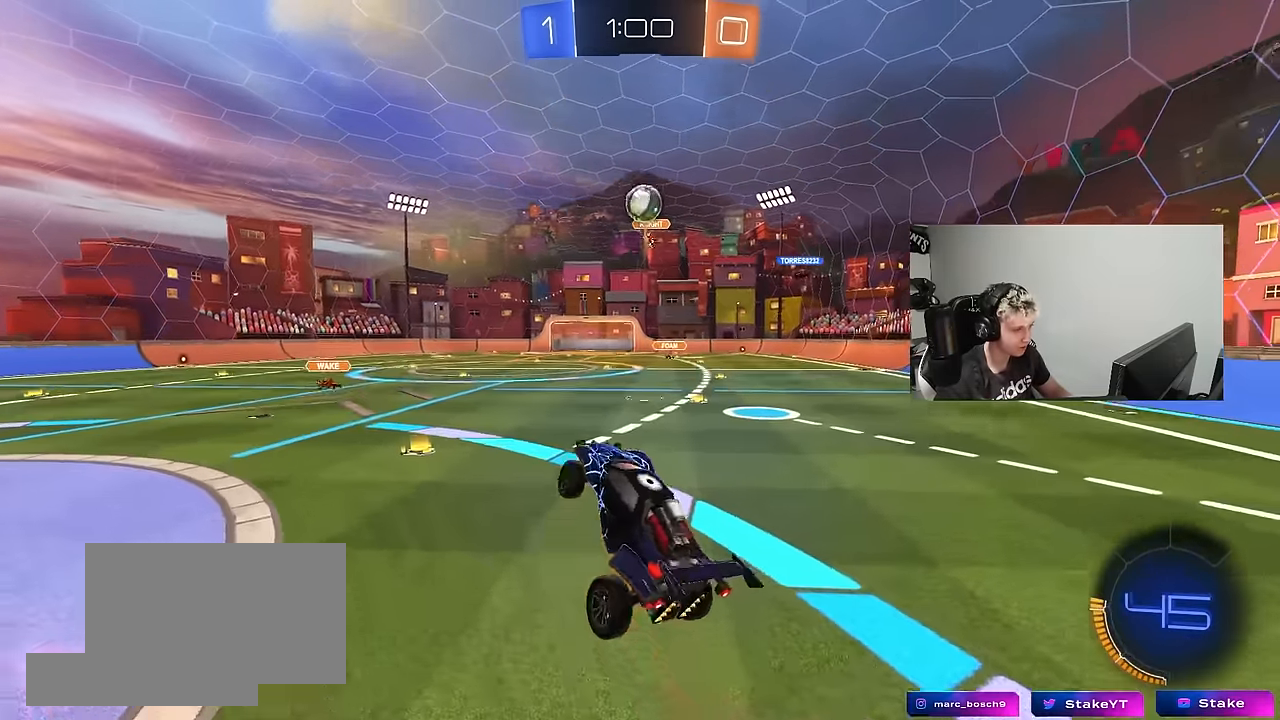
{"keys": ["d"], "mouse": [], "mouse_move": "still", "events": [[67, "shift", "down"], [117, "a", "down"], [117, "d", "up"], [117, "mouse_left", "down"], [117, "mouse_right", "up"], [117, "s", "up"], [150, "shift", "up"], [300, "w", "down"], [350, "mouse_left", "up"], [434, "a", "up"], [434, "w", "up"], [484, "d", "down"]]}
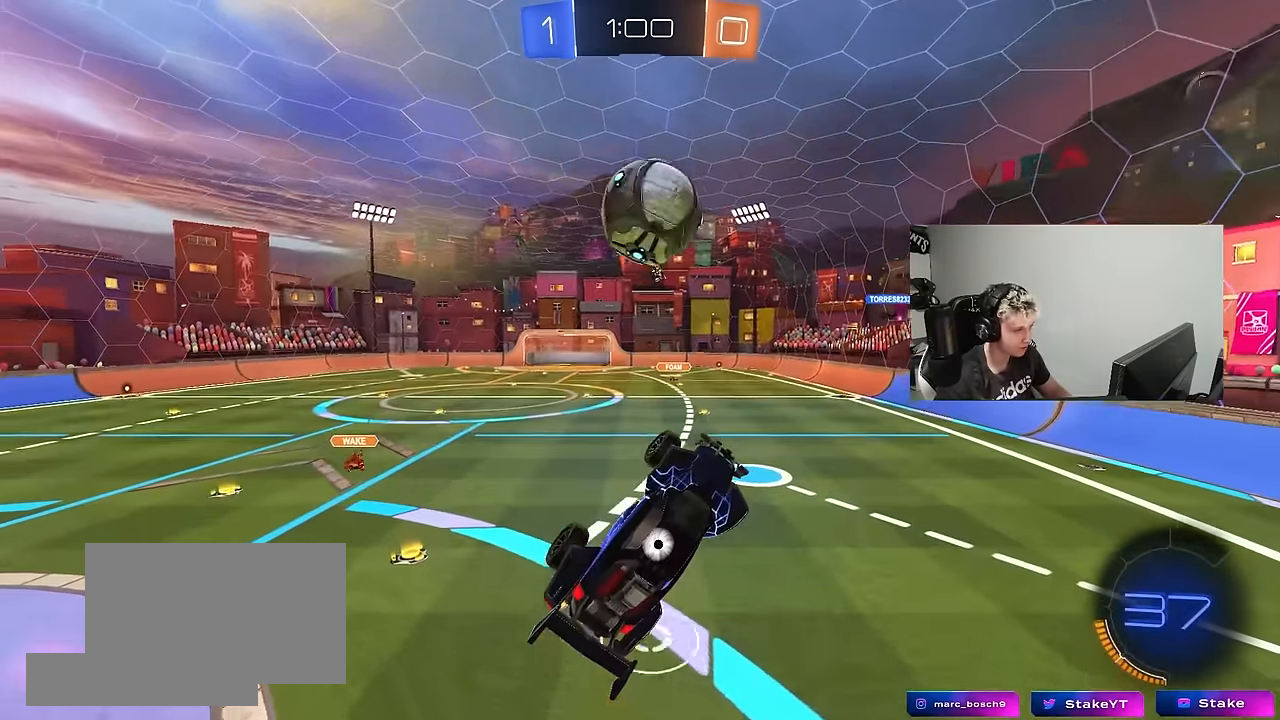
{"keys": ["d", "s", "shift"], "mouse": [], "mouse_move": "still", "events": [[34, "mouse_left", "down"], [34, "shift", "down"], [134, "d", "up"], [134, "mouse_left", "up"], [134, "shift", "up"], [267, "d", "down"], [367, "shift", "down"], [417, "s", "down"]]}
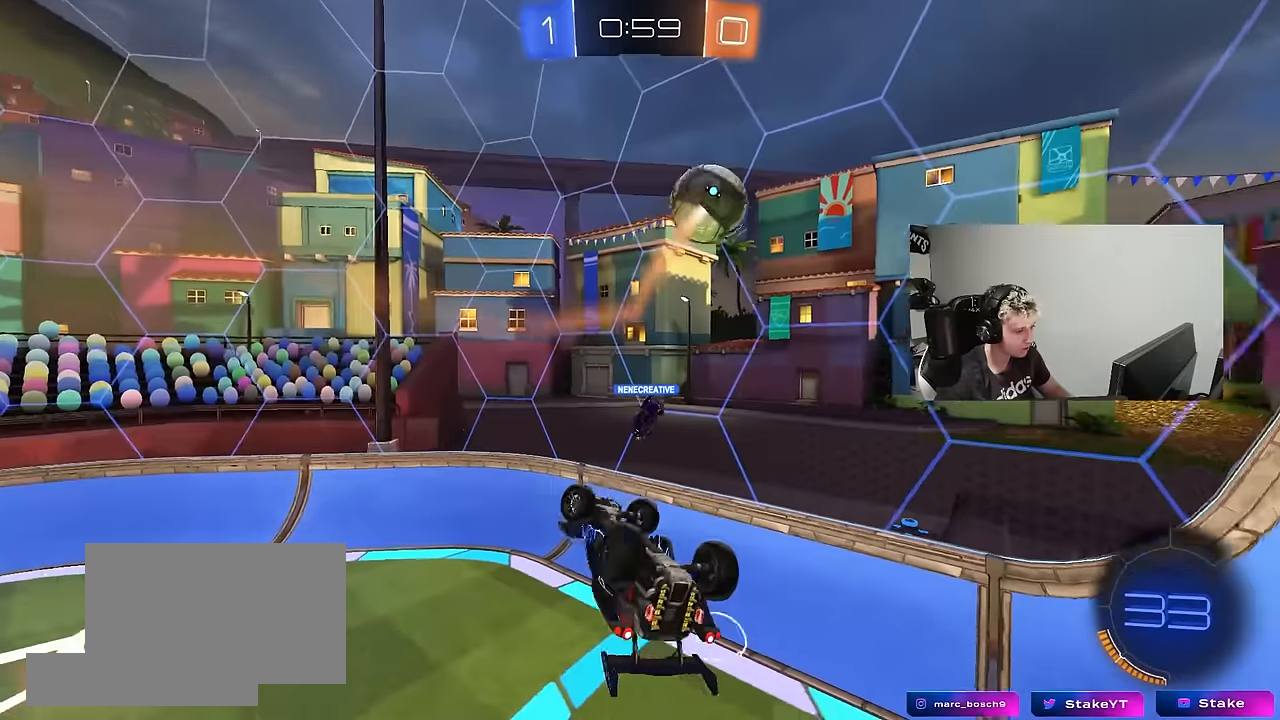
{"keys": ["a", "s"], "mouse": [], "mouse_move": "still", "events": [[50, "s", "up"], [334, "d", "up"], [334, "shift", "up"], [434, "a", "down"], [467, "s", "down"]]}
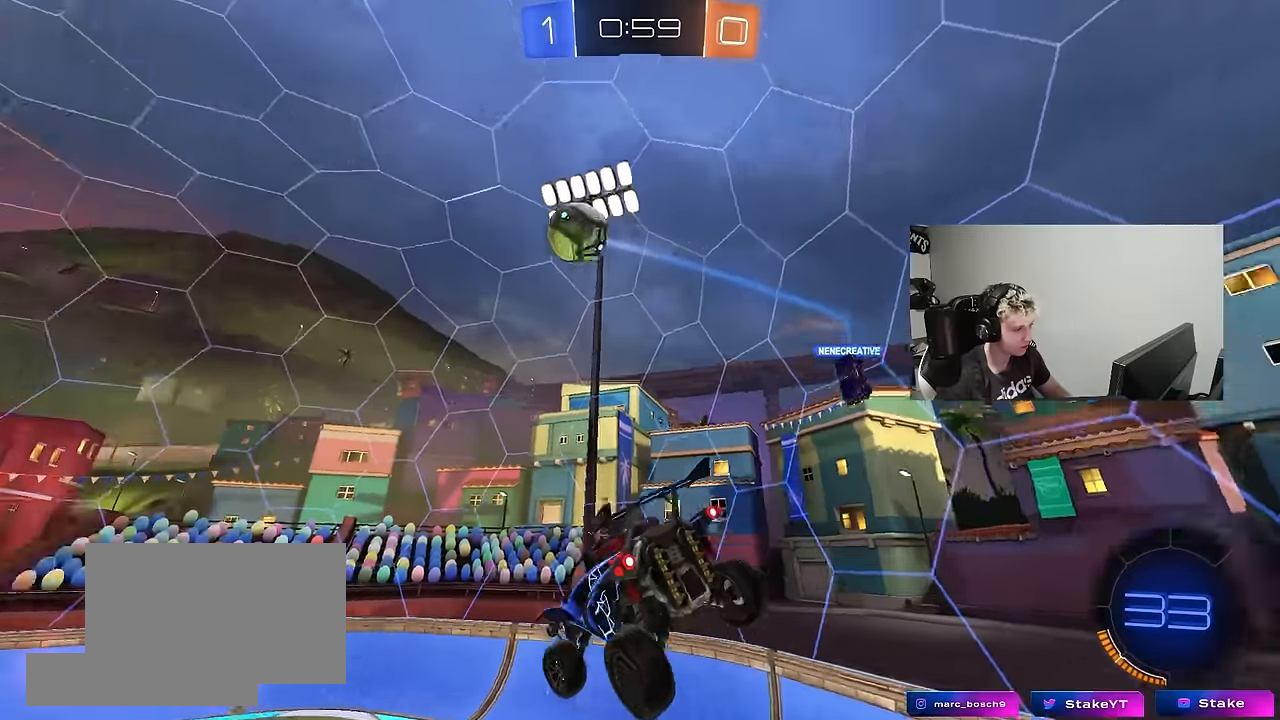
{"keys": ["d"], "mouse": [], "mouse_move": "still", "events": [[67, "a", "up"], [117, "d", "down"], [117, "s", "up"], [167, "shift", "down"], [250, "shift", "up"], [300, "d", "up"], [400, "a", "down"], [400, "shift", "down"], [484, "a", "up"], [484, "d", "down"], [484, "shift", "up"]]}
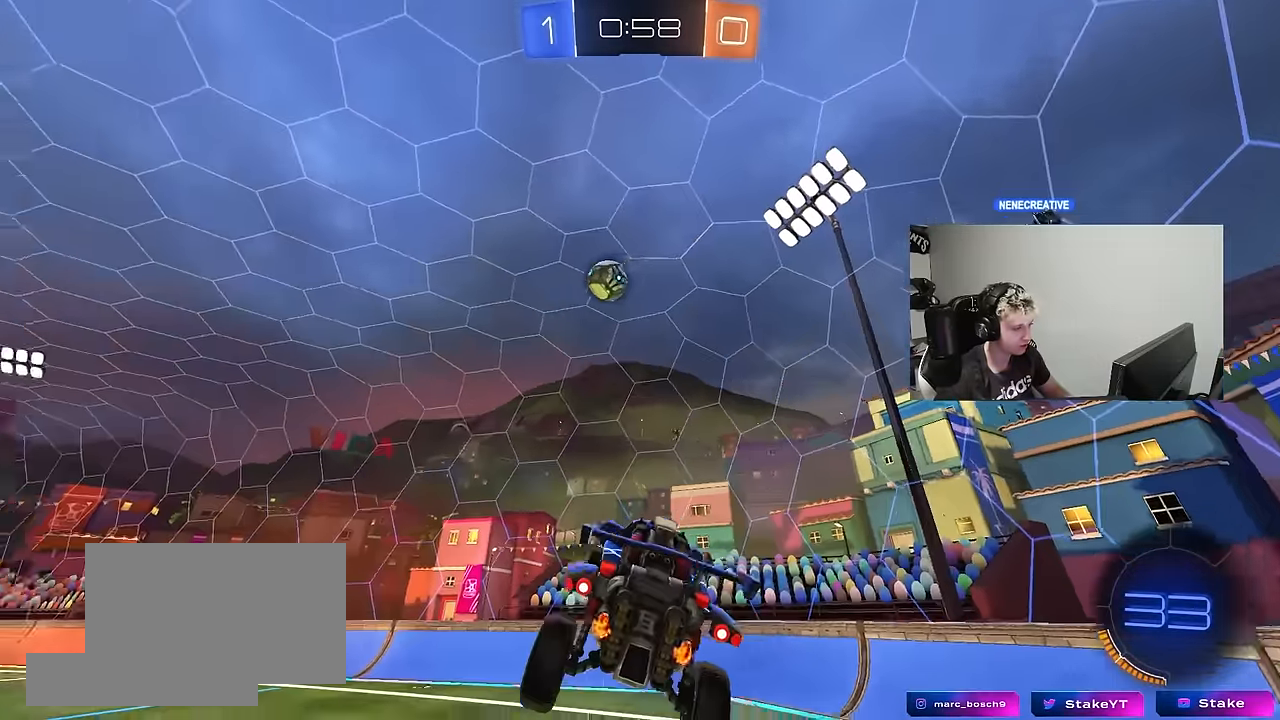
{"keys": ["d", "w"], "mouse": [], "mouse_move": "still", "events": [[267, "w", "down"]]}
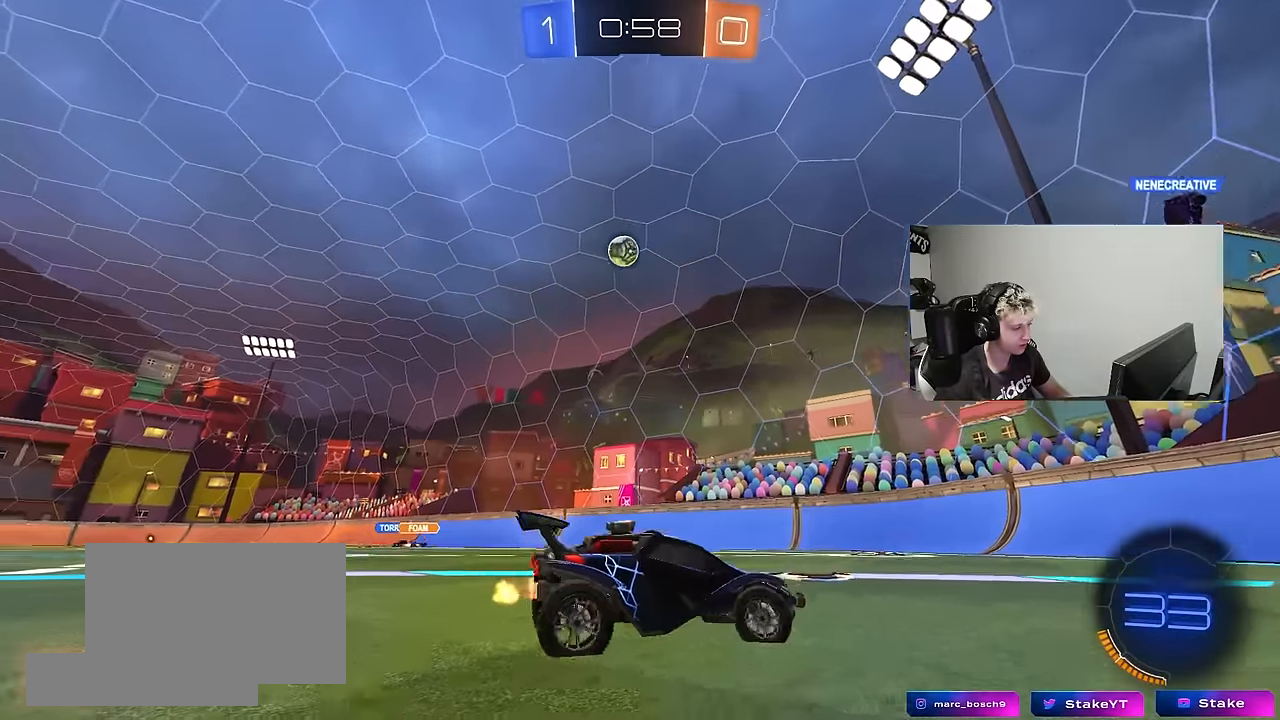
{"keys": ["d", "w"], "mouse": [], "mouse_move": "still", "events": [[234, "d", "up"], [384, "d", "down"]]}
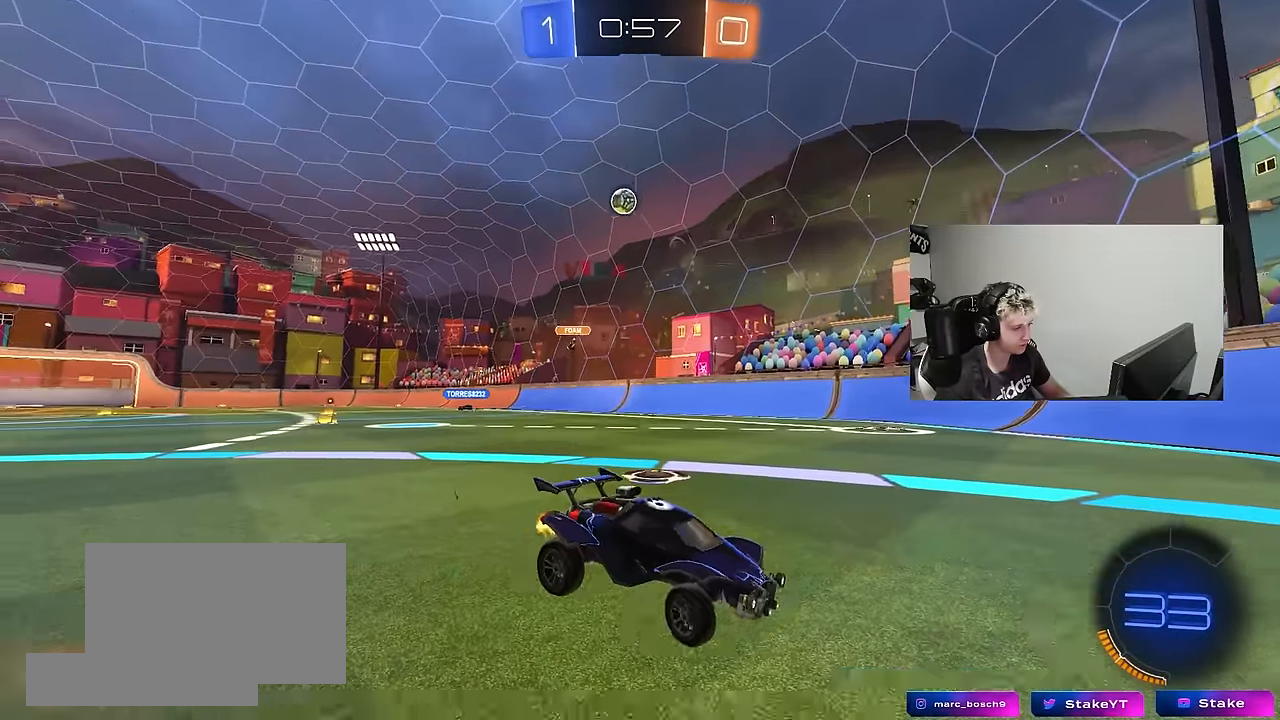
{"keys": ["w"], "mouse": [], "mouse_move": "still", "events": [[117, "d", "up"], [167, "d", "down"], [350, "d", "up"], [400, "a", "down"], [484, "a", "up"]]}
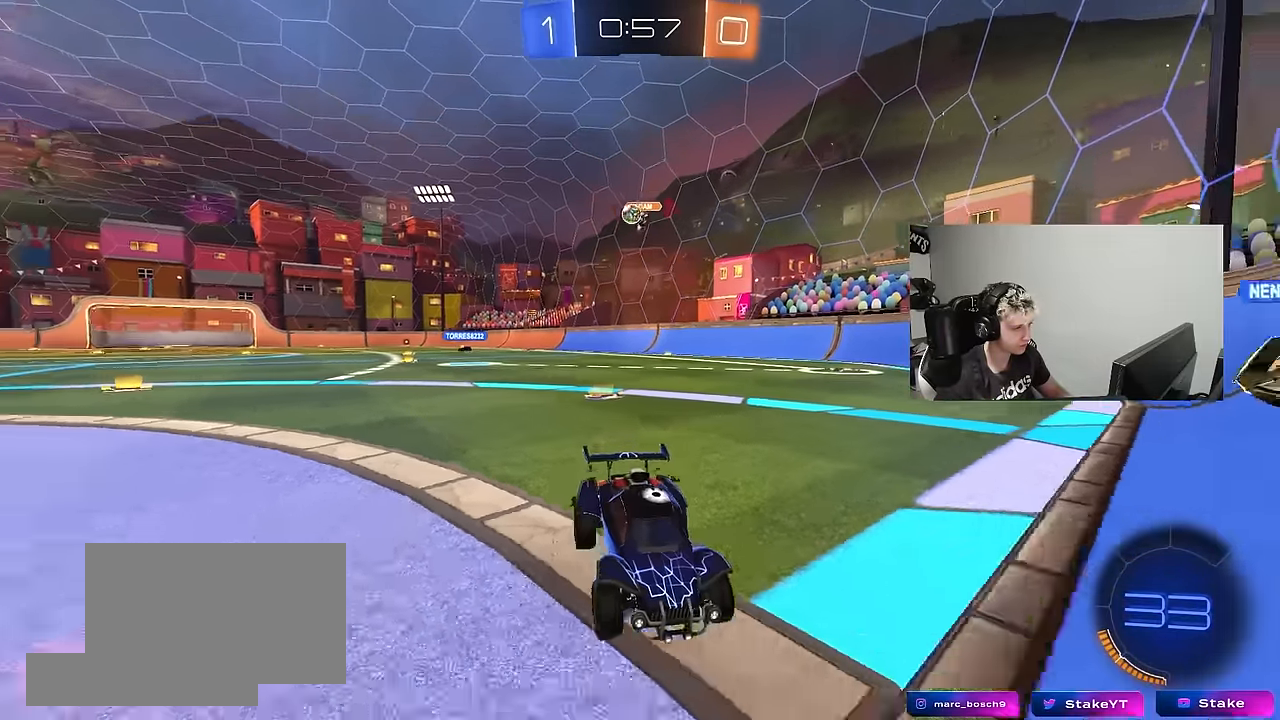
{"keys": [], "mouse": [], "mouse_move": "still", "events": [[450, "d", "down"], [500, "d", "up"], [500, "w", "up"]]}
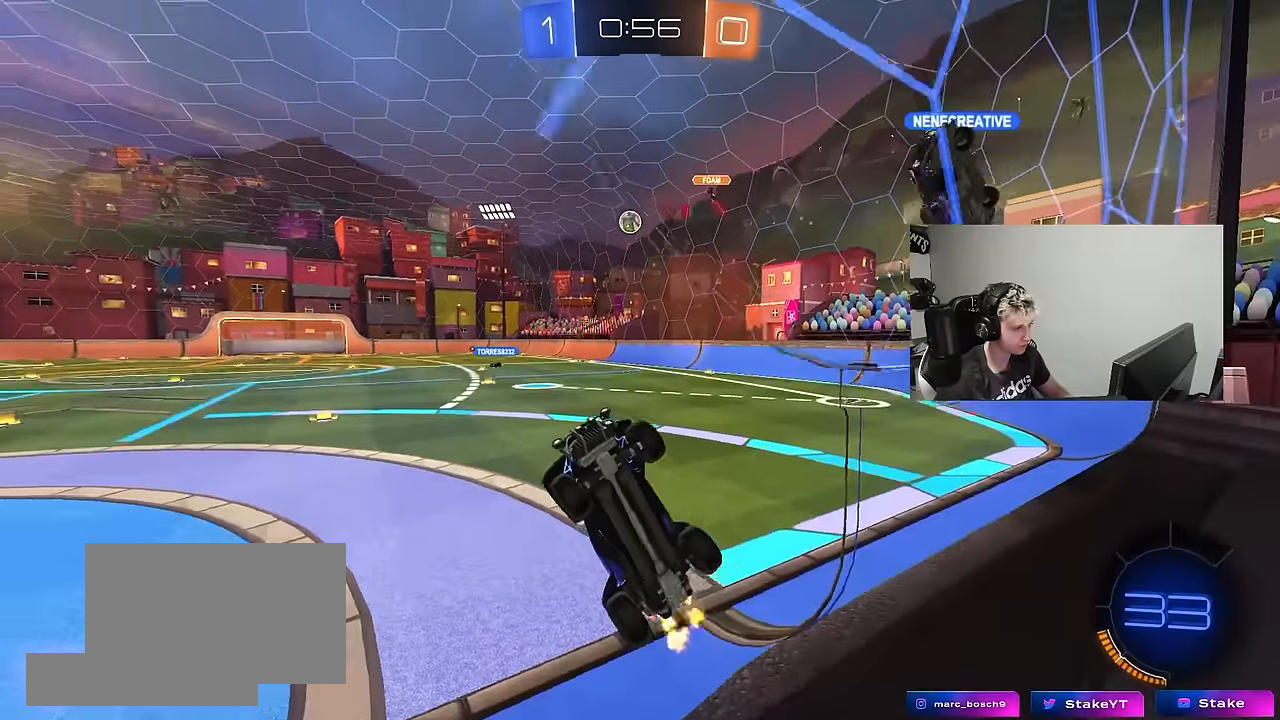
{"keys": ["a", "d", "s"], "mouse": [], "mouse_move": "up-right", "events": [[50, "mouse_right", "down"], [50, "s", "down"], [100, "d", "down"], [284, "a", "down"], [284, "d", "up"], [284, "shift", "down"], [384, "d", "down"], [384, "mouse_right", "up"], [434, "shift", "up"]]}
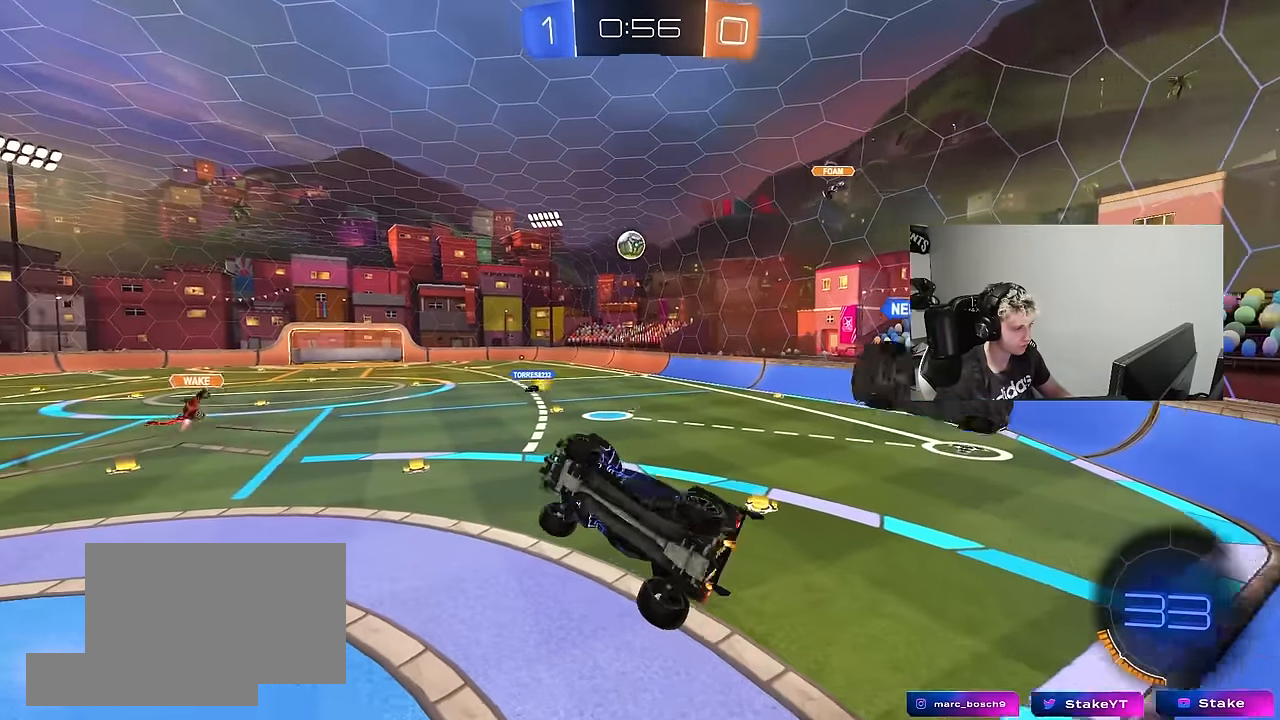
{"keys": [], "mouse": ["left", "right"], "mouse_move": "still", "events": [[17, "d", "up"], [17, "shift", "down"], [67, "s", "up"], [250, "shift", "up"], [300, "a", "up"], [300, "s", "down"], [350, "d", "down"], [400, "d", "up"], [450, "s", "up"], [484, "mouse_left", "down"], [484, "mouse_right", "down"]]}
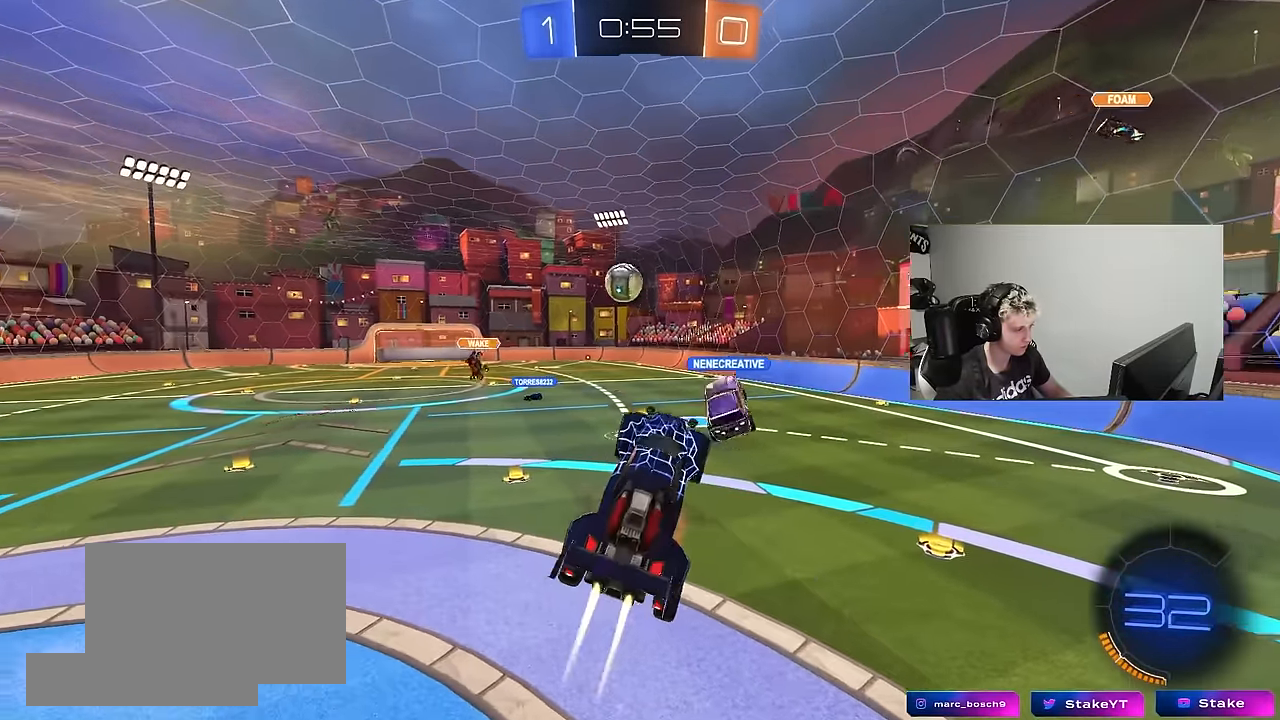
{"keys": ["d"], "mouse": [], "mouse_move": "still", "events": [[134, "a", "down"], [184, "mouse_right", "up"], [217, "mouse_left", "up"], [450, "a", "up"], [500, "d", "down"]]}